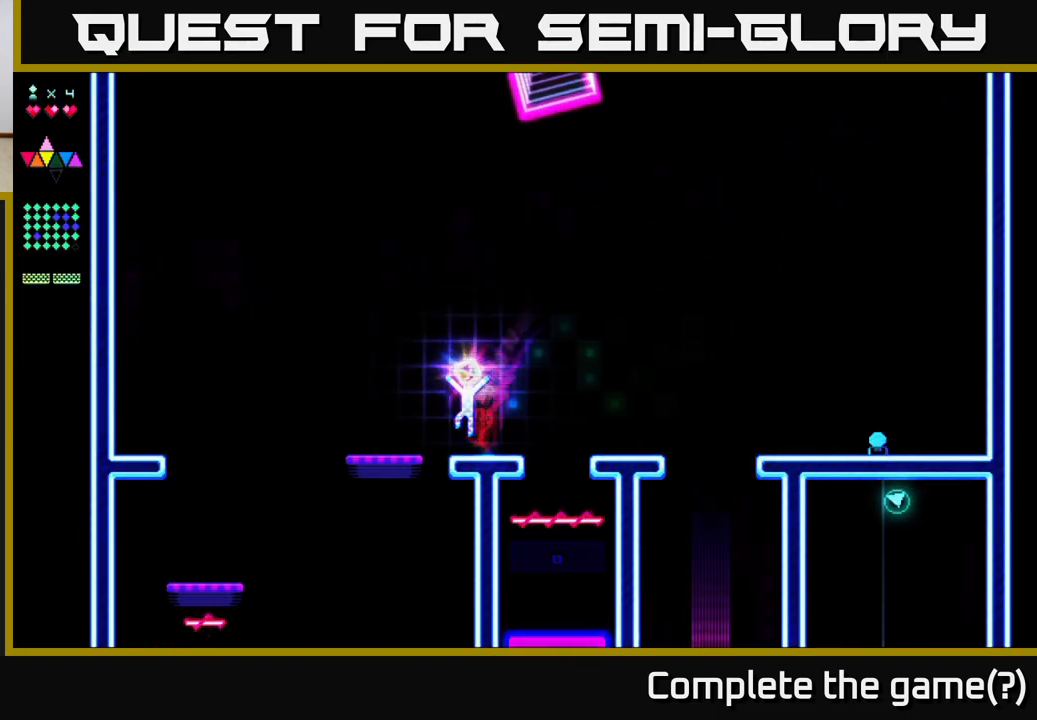
Gameplay with a controller (Xbox layout); each line is a JSON object with the inputs held at the frame after it. "events" lists button and stick changes between this image and that frame as [ms after this image, input, new state], when the widget could be followed in between. Not read: left_stick.
{"buttons": ["DPAD_LEFT"], "right_stick": "center", "events": [[33, "A", "down"], [100, "A", "up"]]}
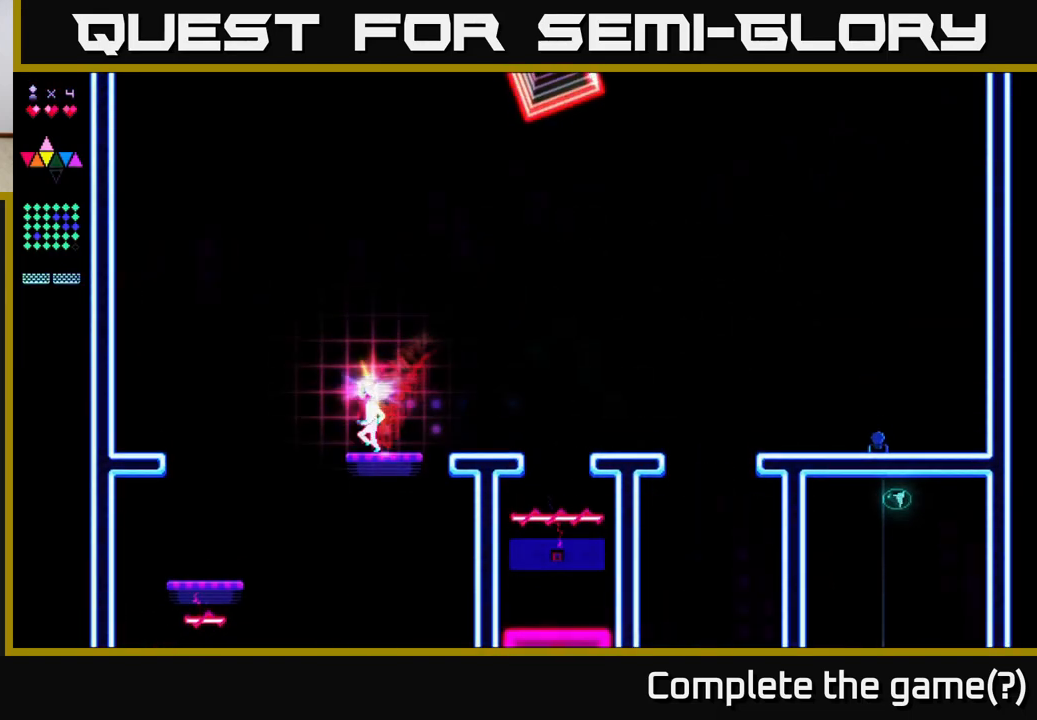
{"buttons": ["DPAD_RIGHT"], "right_stick": "center", "events": [[283, "DPAD_LEFT", "up"], [317, "DPAD_RIGHT", "down"]]}
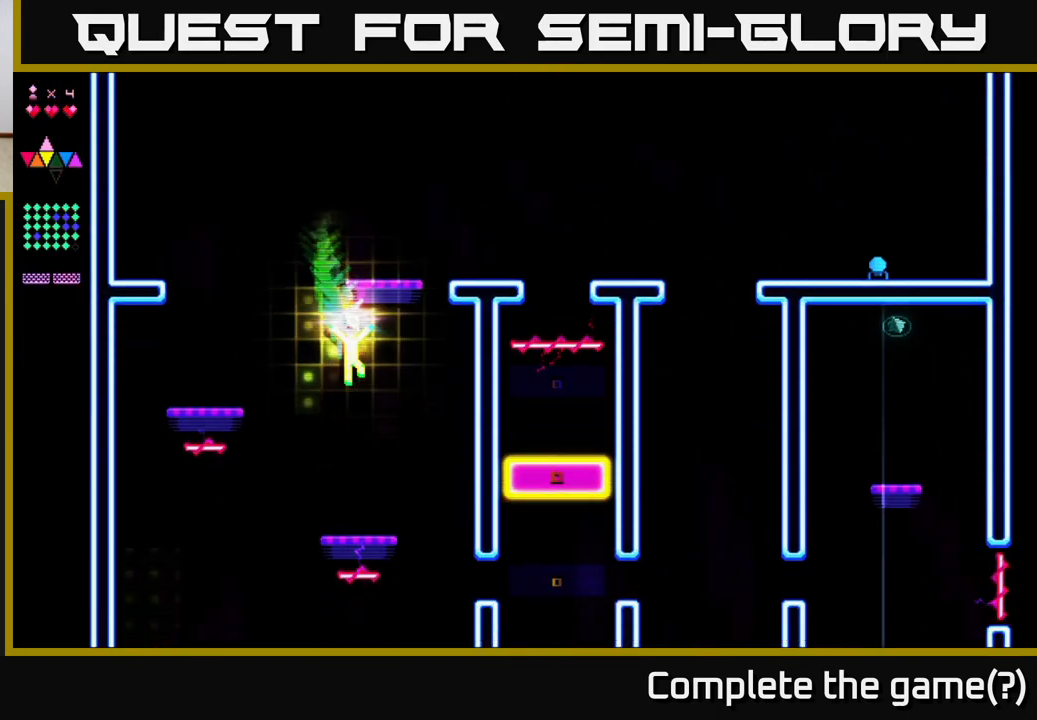
{"buttons": ["DPAD_LEFT"], "right_stick": "center", "events": [[50, "DPAD_RIGHT", "up"], [383, "DPAD_LEFT", "down"]]}
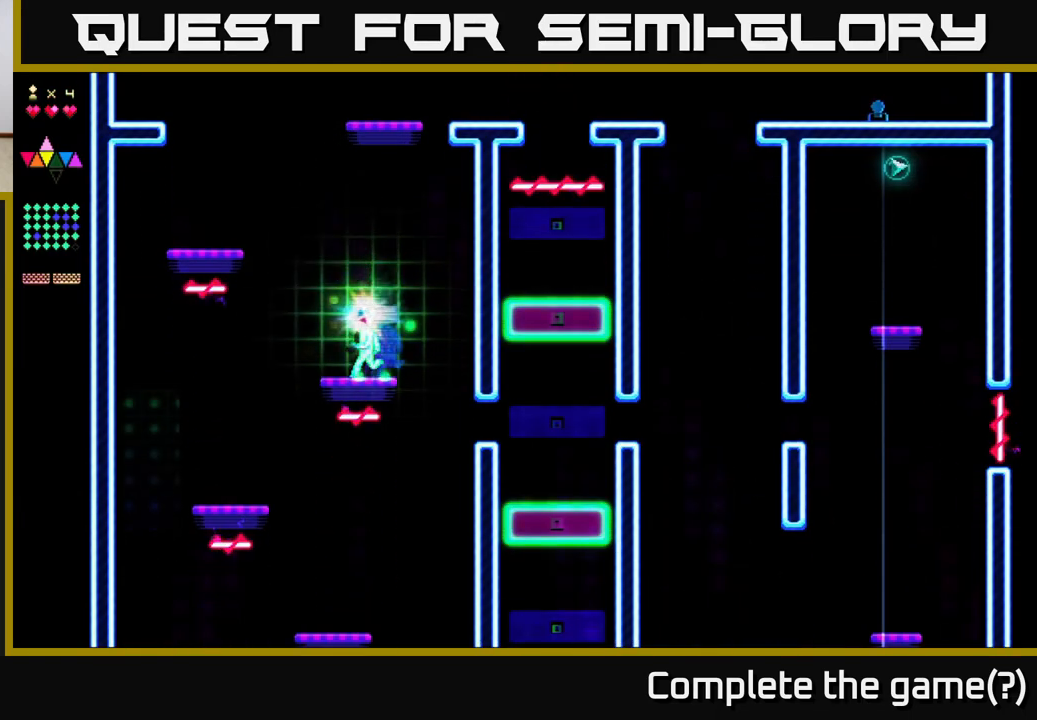
{"buttons": ["DPAD_LEFT"], "right_stick": "center", "events": [[117, "A", "down"], [167, "A", "up"]]}
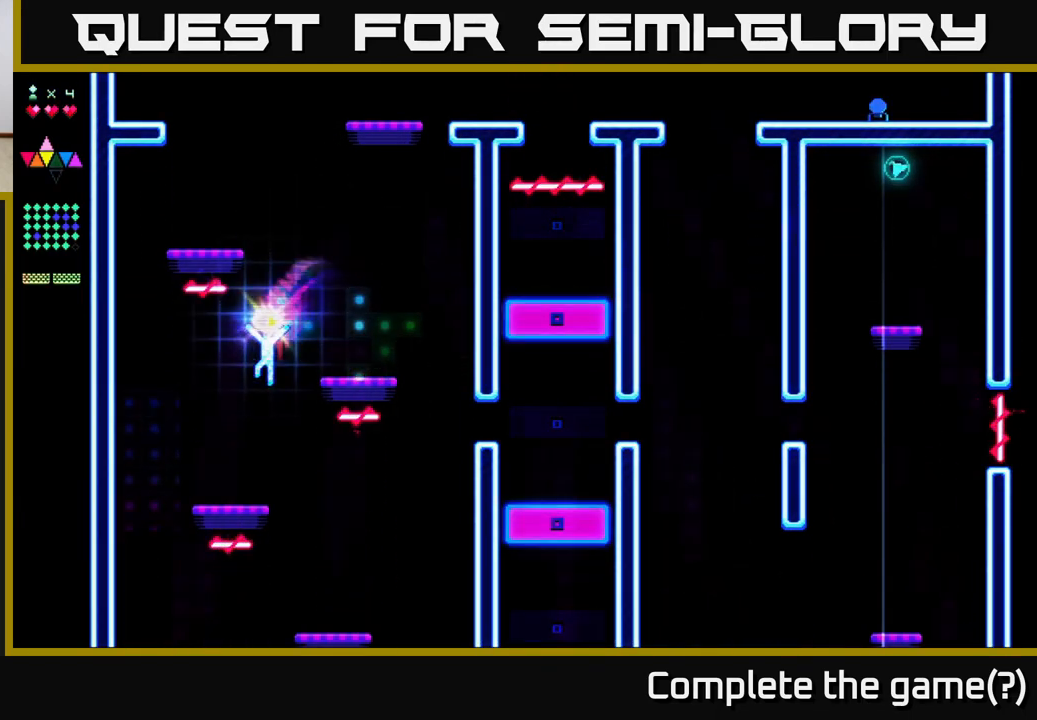
{"buttons": ["DPAD_LEFT"], "right_stick": "center", "events": [[100, "DPAD_LEFT", "up"], [283, "DPAD_RIGHT", "down"], [333, "DPAD_RIGHT", "up"], [433, "DPAD_LEFT", "down"]]}
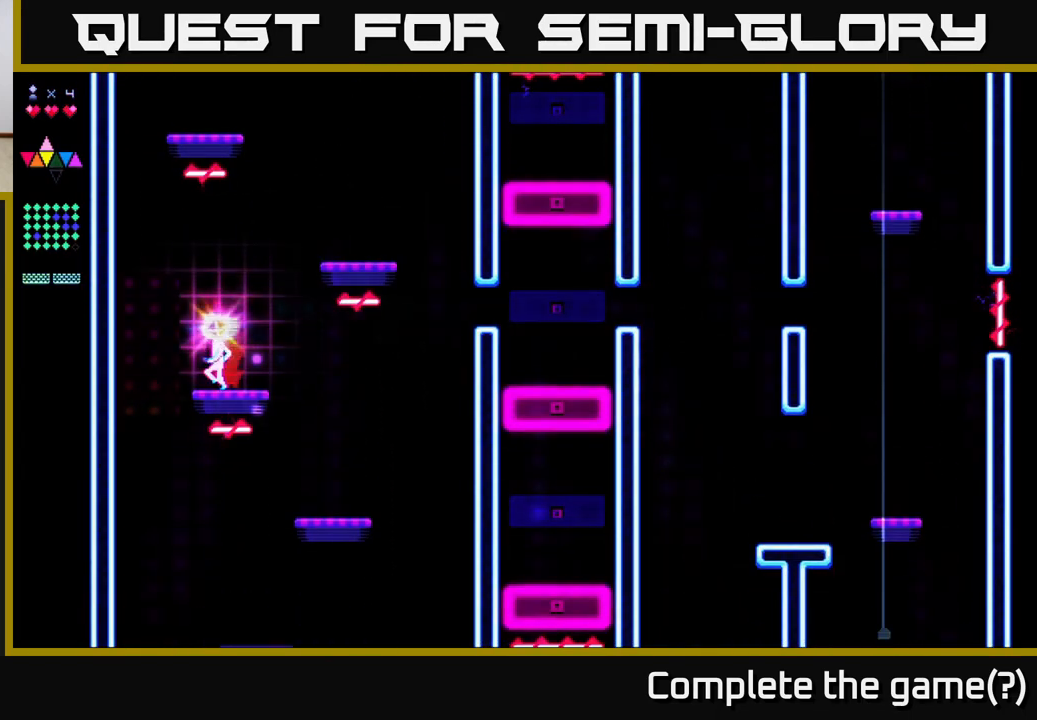
{"buttons": ["DPAD_RIGHT"], "right_stick": "center", "events": [[267, "A", "down"], [450, "A", "up"], [450, "DPAD_LEFT", "up"], [500, "DPAD_RIGHT", "down"]]}
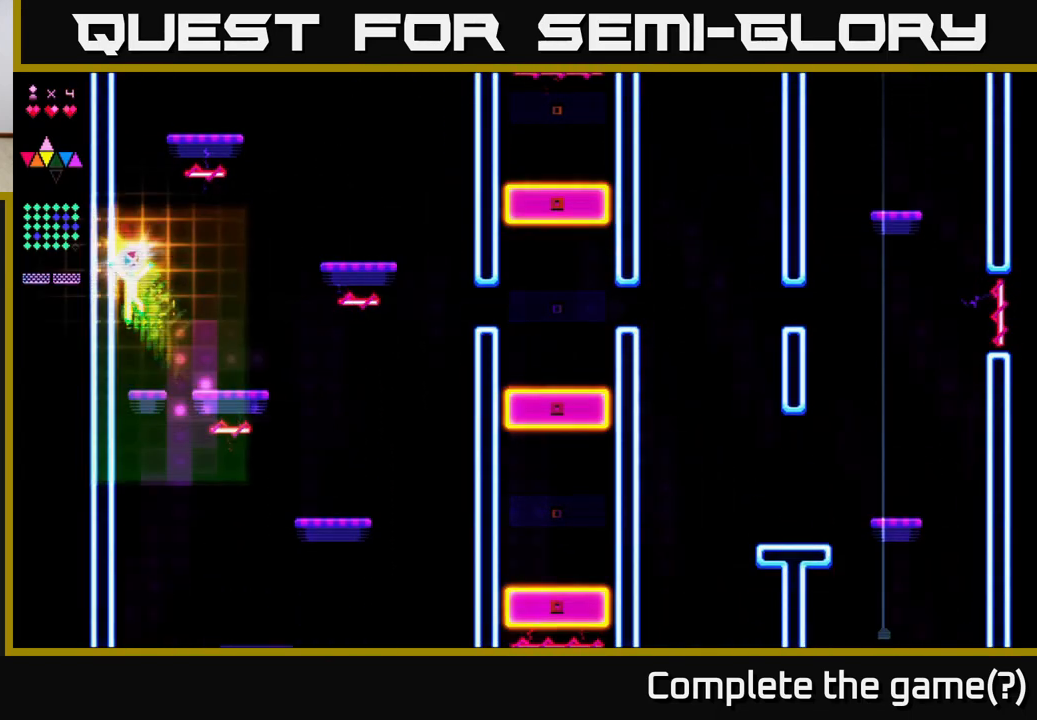
{"buttons": [], "right_stick": "center", "events": [[433, "DPAD_RIGHT", "up"]]}
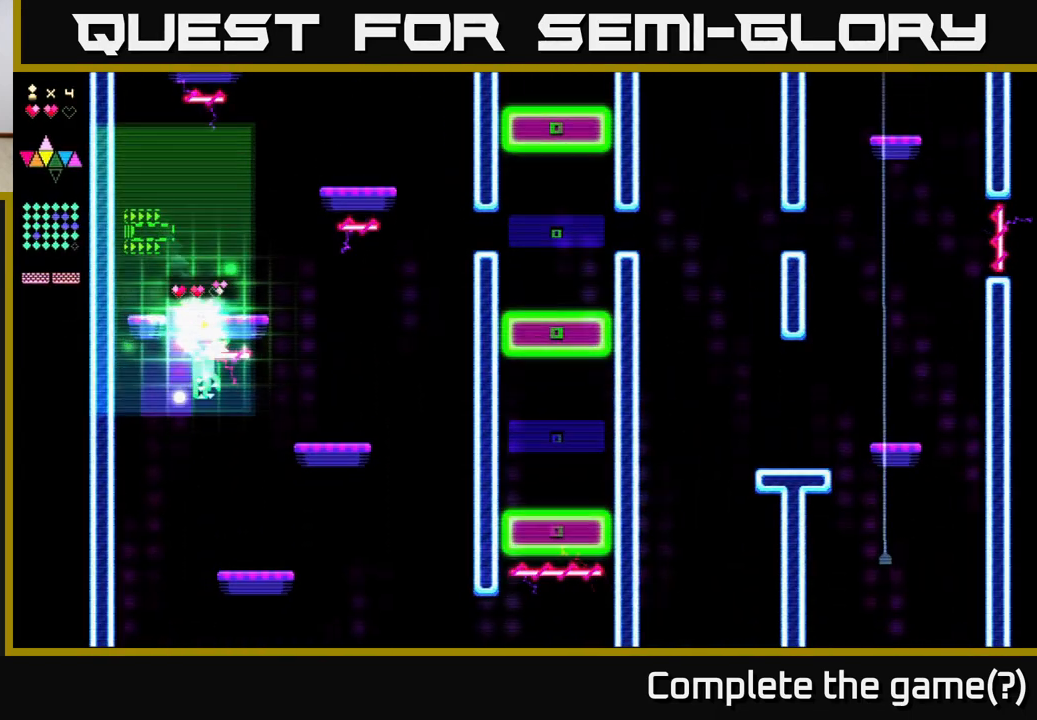
{"buttons": [], "right_stick": "center", "events": [[17, "DPAD_LEFT", "down"], [50, "A", "down"], [267, "A", "up"], [267, "DPAD_LEFT", "up"]]}
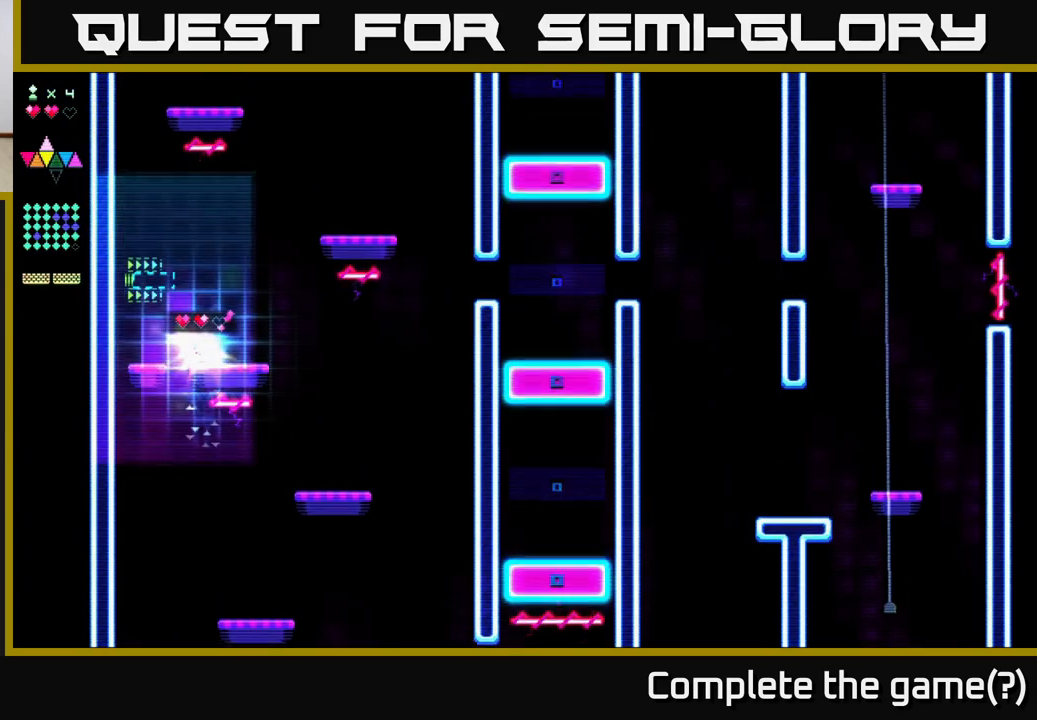
{"buttons": [], "right_stick": "center", "events": []}
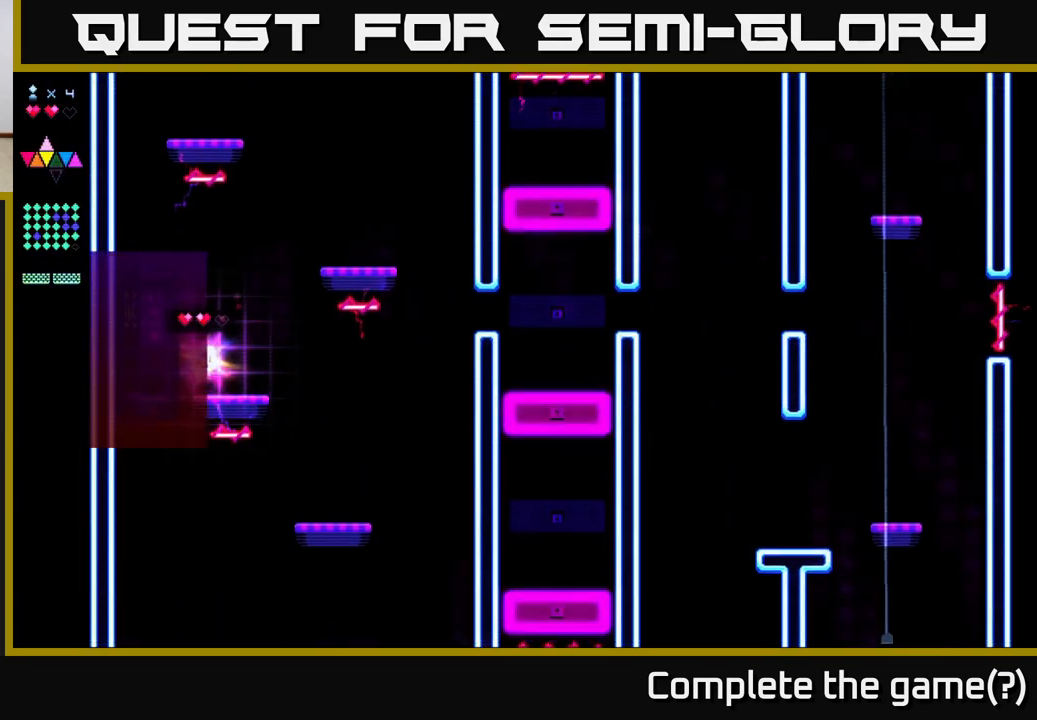
{"buttons": [], "right_stick": "center", "events": []}
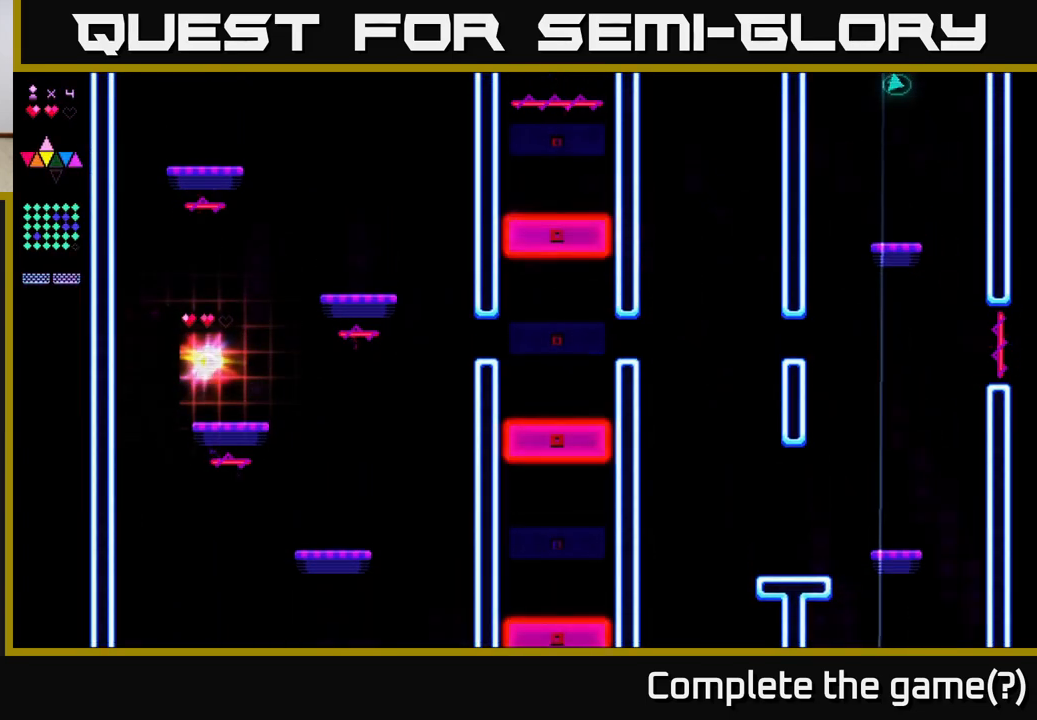
{"buttons": [], "right_stick": "center", "events": []}
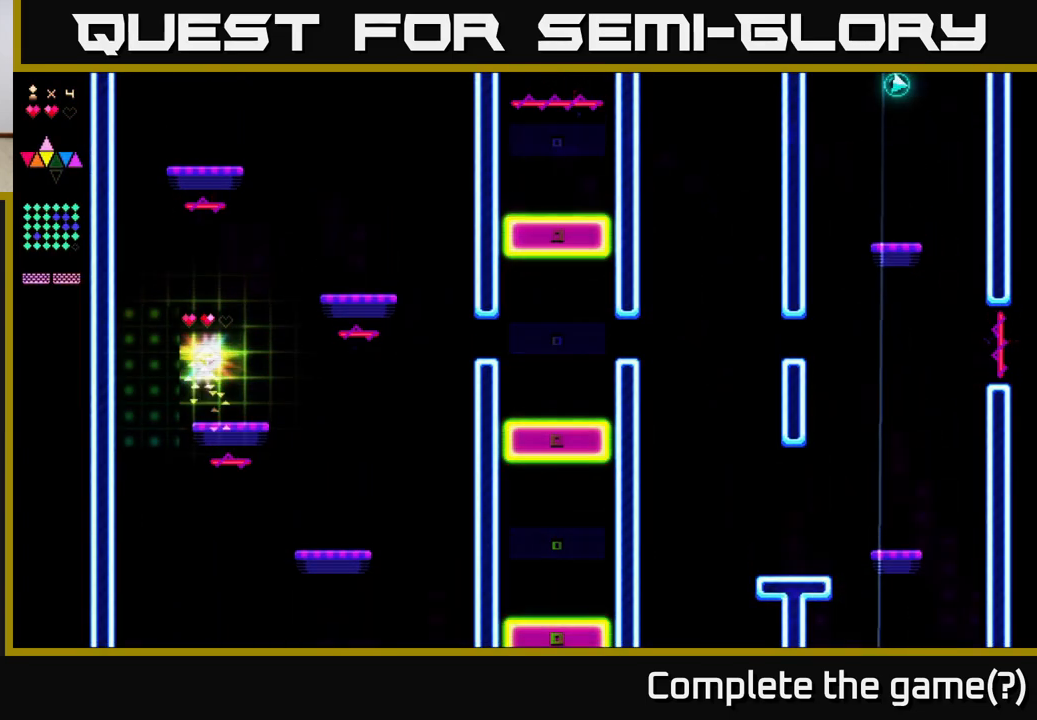
{"buttons": [], "right_stick": "center", "events": [[267, "DPAD_RIGHT", "down"], [467, "DPAD_RIGHT", "up"]]}
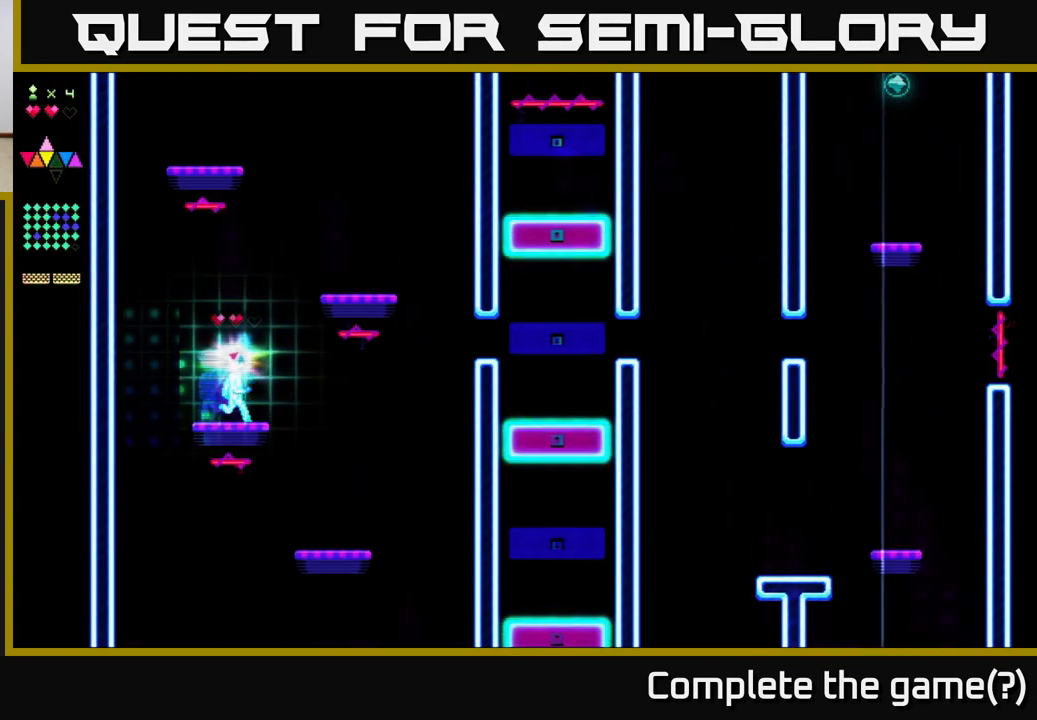
{"buttons": [], "right_stick": "center", "events": []}
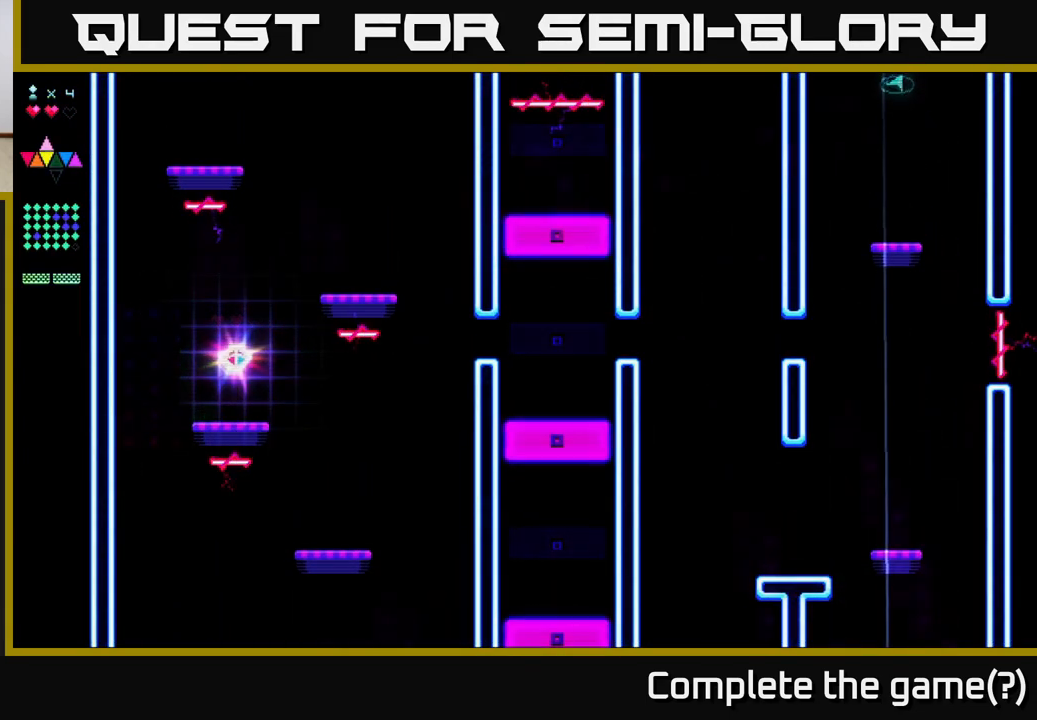
{"buttons": [], "right_stick": "center", "events": []}
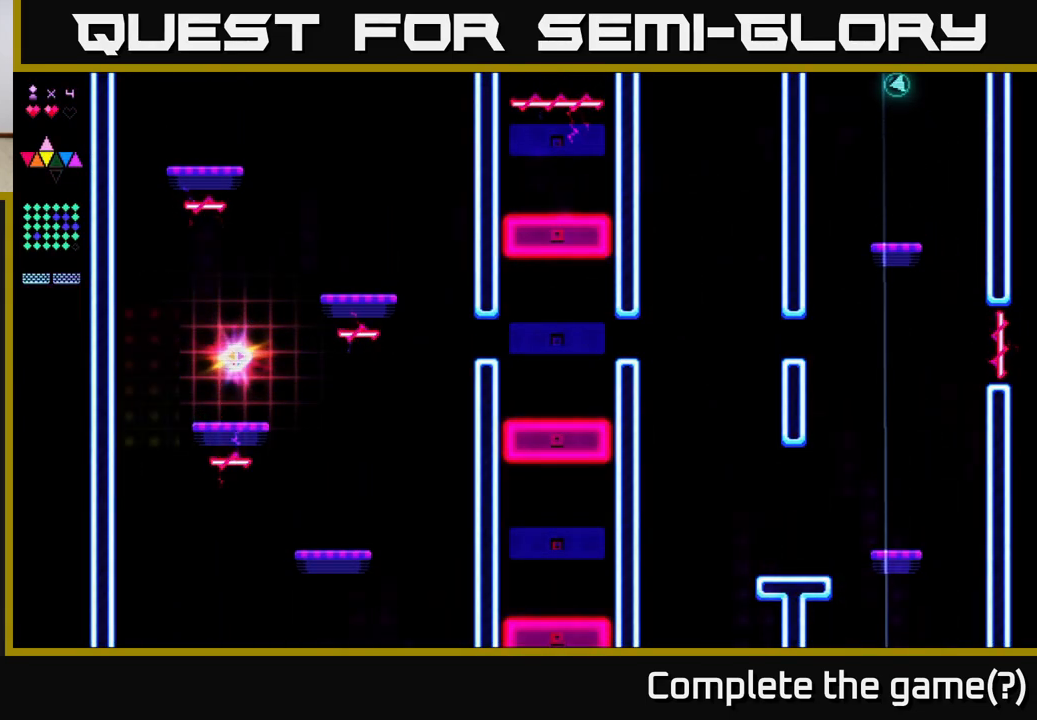
{"buttons": [], "right_stick": "center", "events": []}
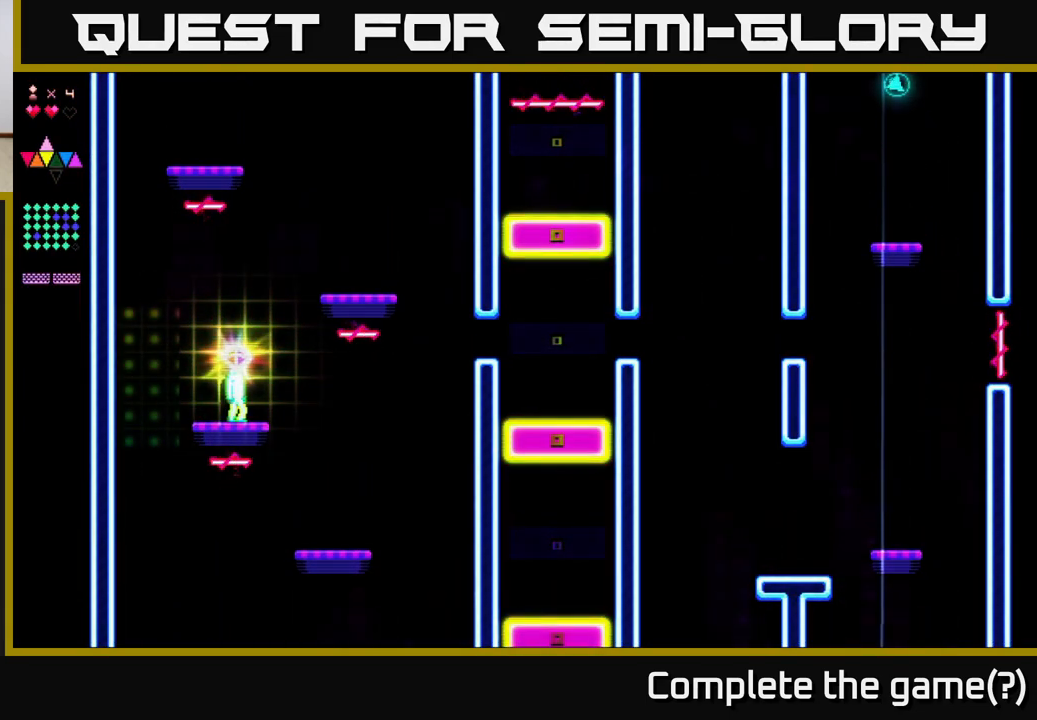
{"buttons": [], "right_stick": "center", "events": []}
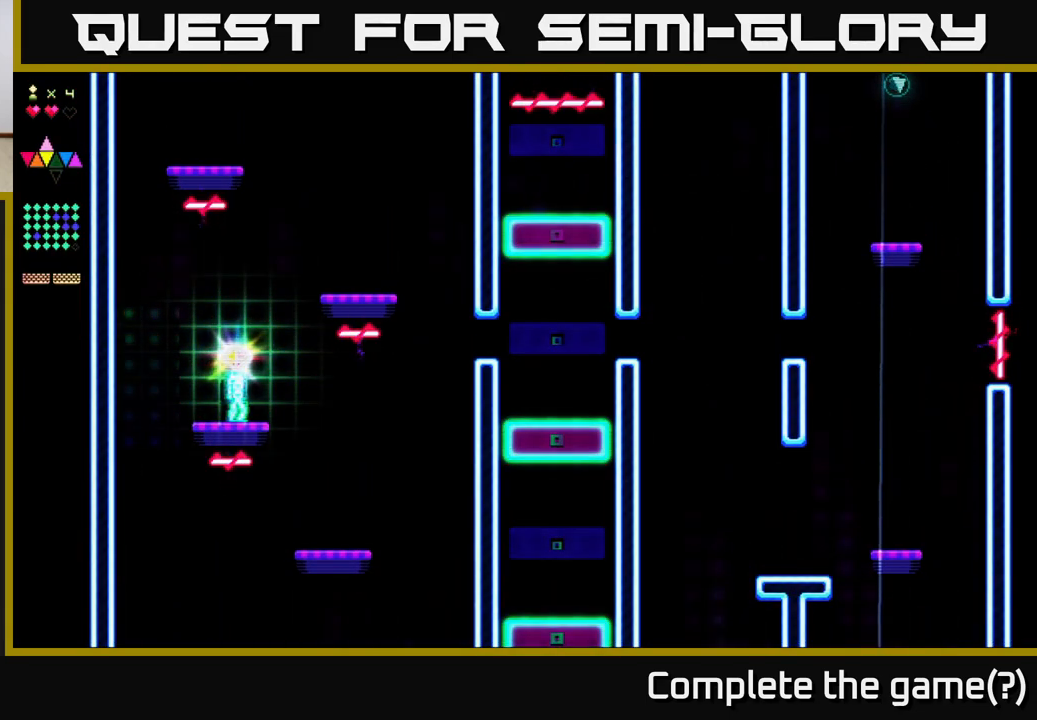
{"buttons": [], "right_stick": "center", "events": [[400, "R2", "down"], [483, "R2", "up"]]}
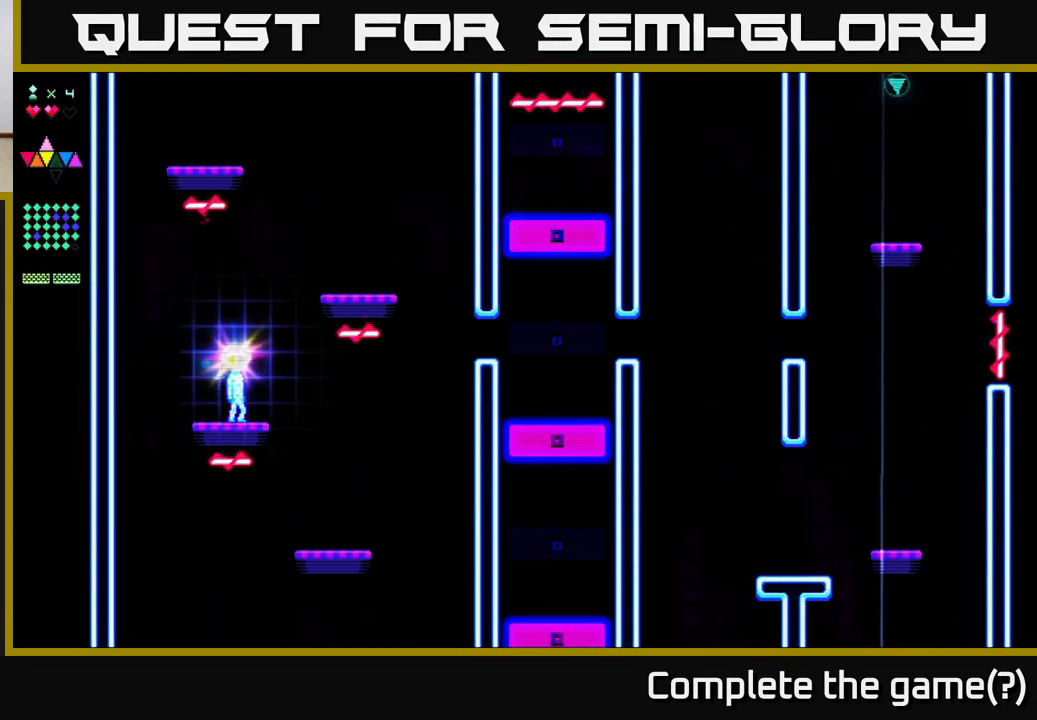
{"buttons": ["R2"], "right_stick": "center", "events": [[300, "A", "down"], [350, "A", "up"], [450, "R2", "down"]]}
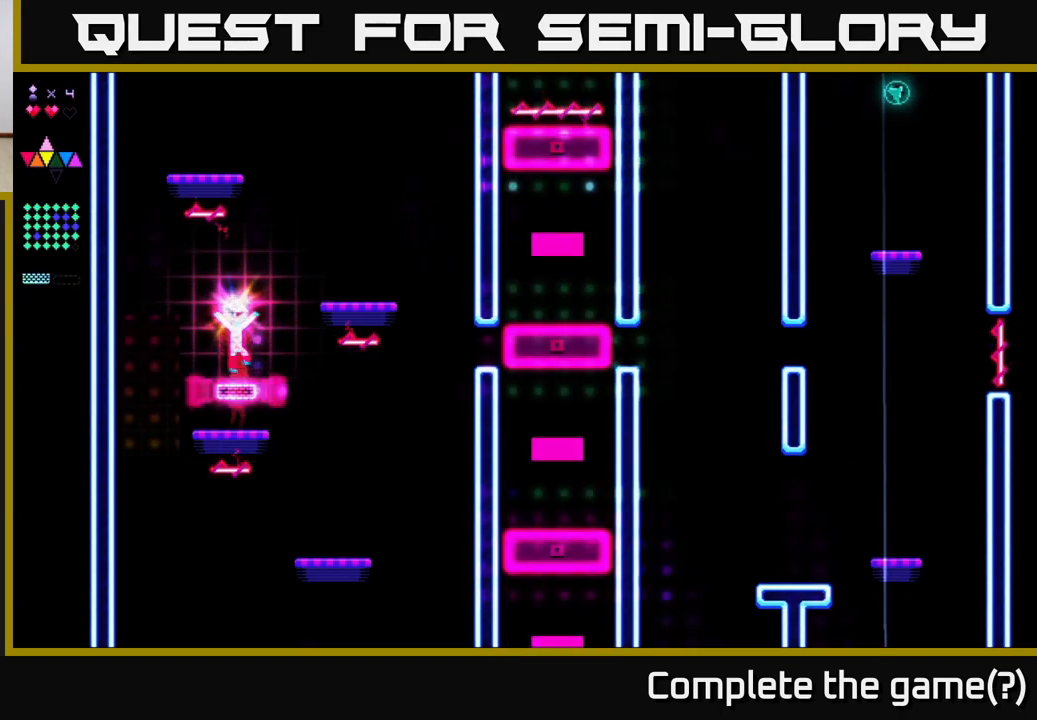
{"buttons": [], "right_stick": "center", "events": [[67, "R2", "up"]]}
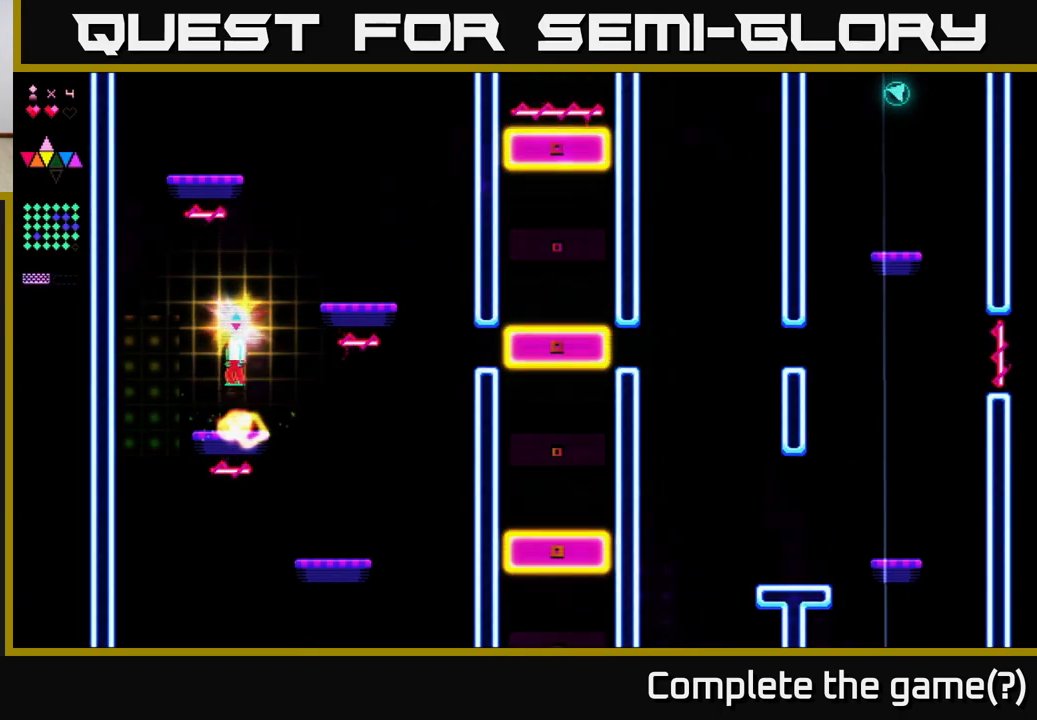
{"buttons": [], "right_stick": "center", "events": [[17, "DPAD_LEFT", "down"], [183, "DPAD_LEFT", "up"], [233, "DPAD_RIGHT", "down"], [400, "DPAD_RIGHT", "up"]]}
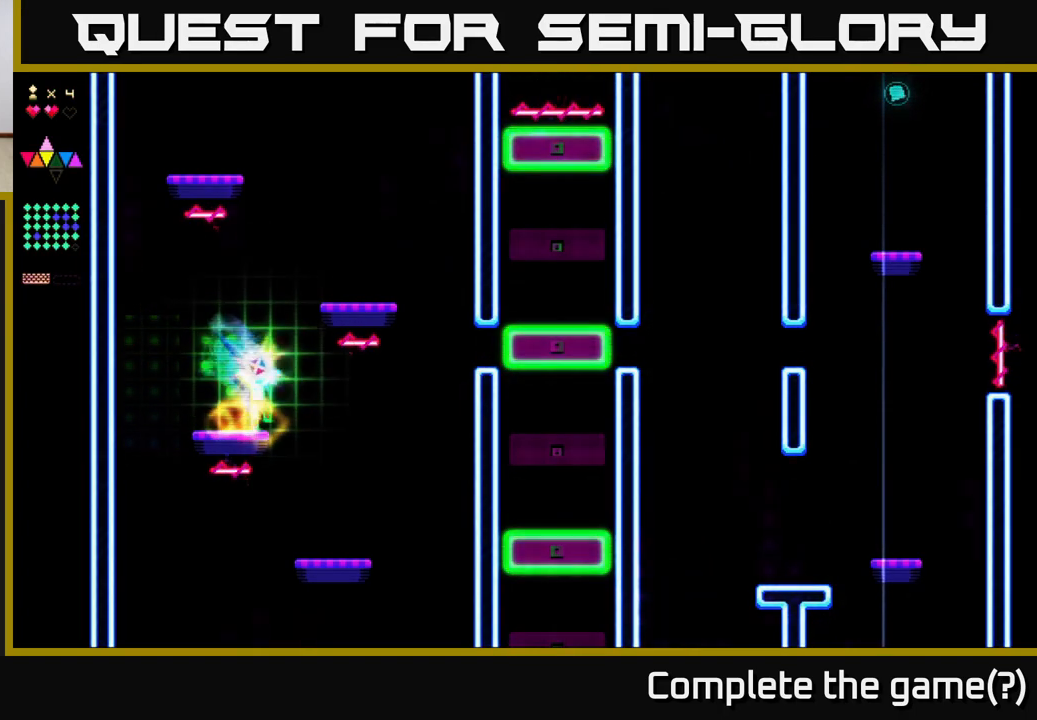
{"buttons": ["DPAD_LEFT"], "right_stick": "center", "events": [[83, "DPAD_LEFT", "down"], [233, "DPAD_LEFT", "up"], [367, "DPAD_LEFT", "down"]]}
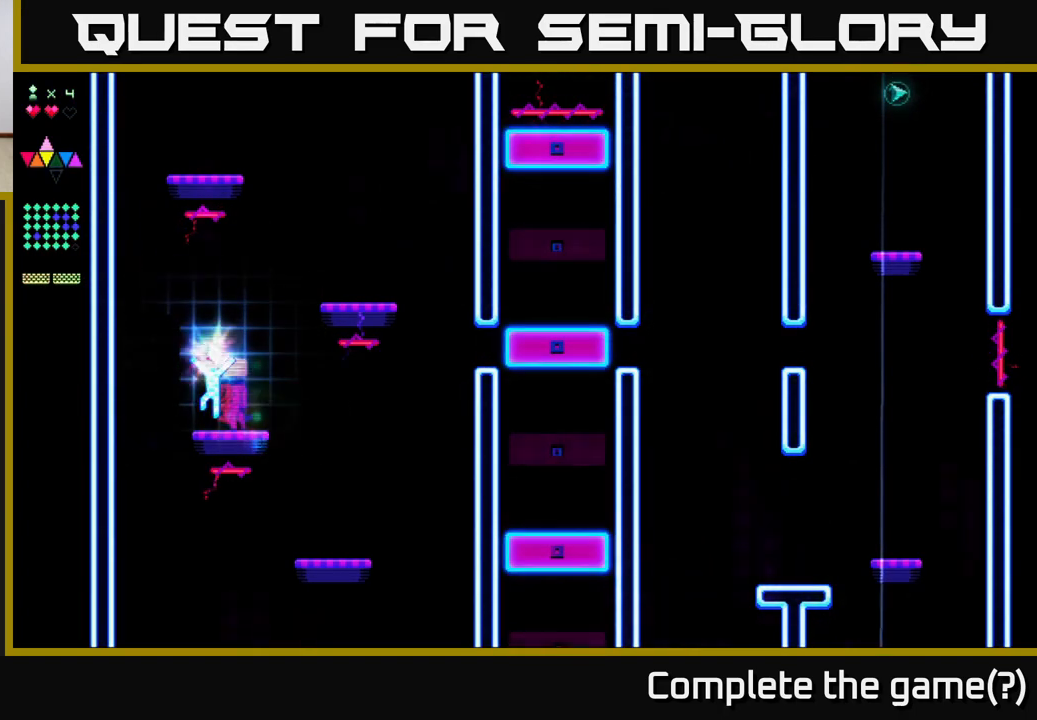
{"buttons": ["R2", "DPAD_RIGHT"], "right_stick": "center", "events": [[33, "A", "down"], [200, "A", "up"], [283, "DPAD_LEFT", "up"], [383, "R2", "down"], [450, "DPAD_RIGHT", "down"]]}
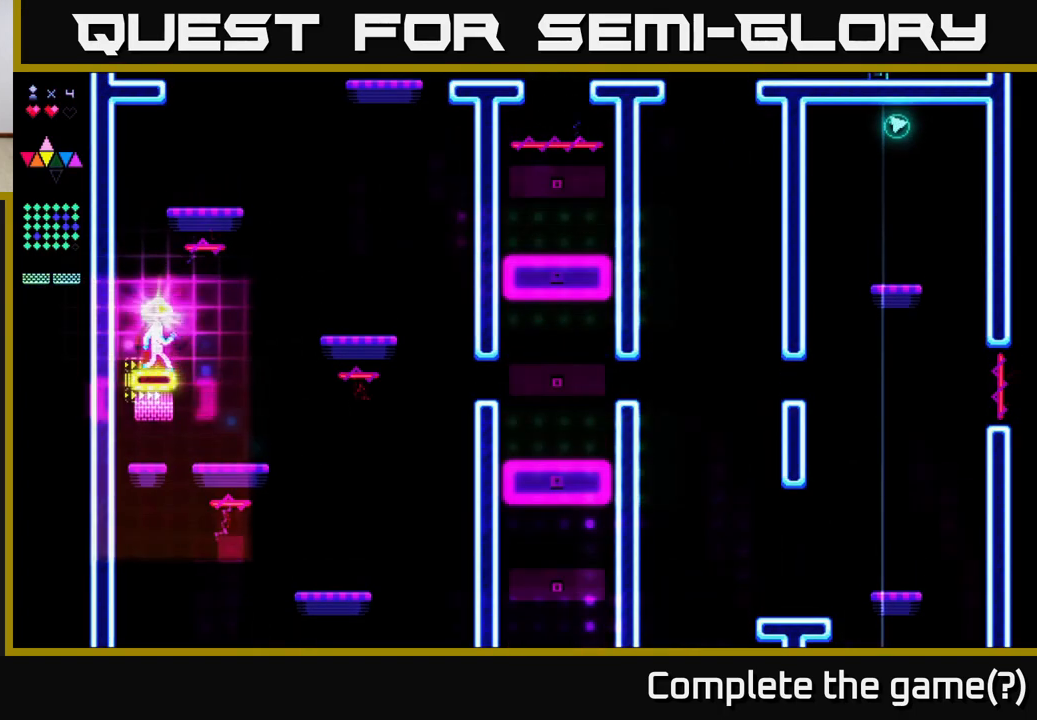
{"buttons": [], "right_stick": "center", "events": [[283, "R2", "up"], [417, "DPAD_RIGHT", "up"]]}
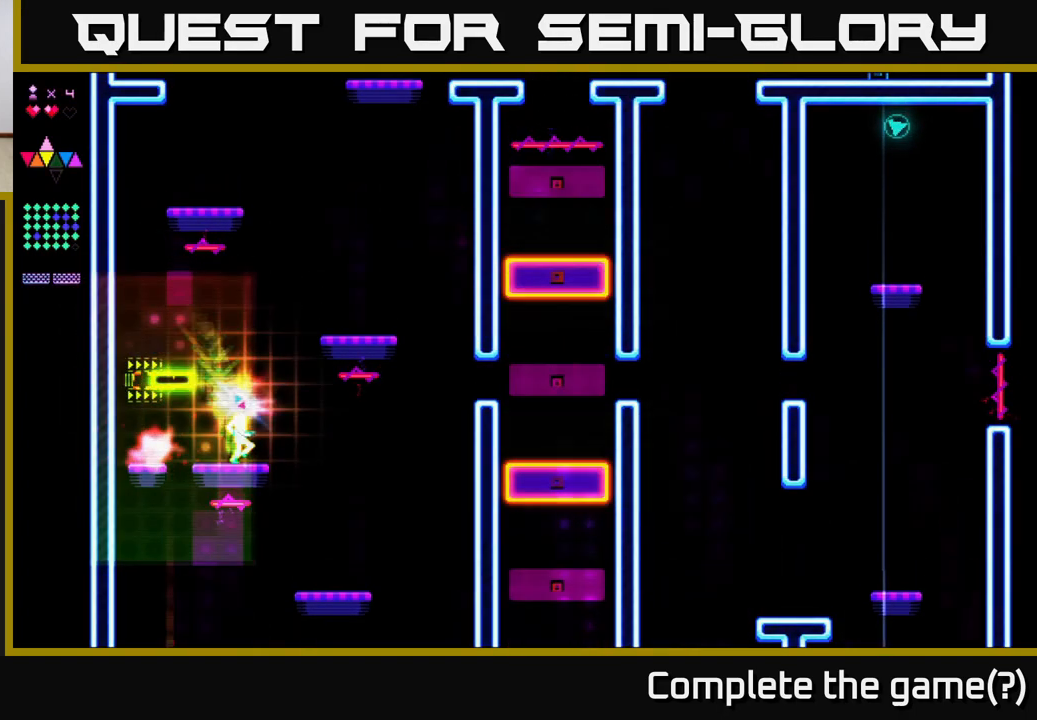
{"buttons": [], "right_stick": "center", "events": [[67, "A", "down"], [117, "DPAD_RIGHT", "down"], [217, "DPAD_RIGHT", "up"], [250, "DPAD_LEFT", "down"], [483, "A", "up"], [500, "DPAD_LEFT", "up"]]}
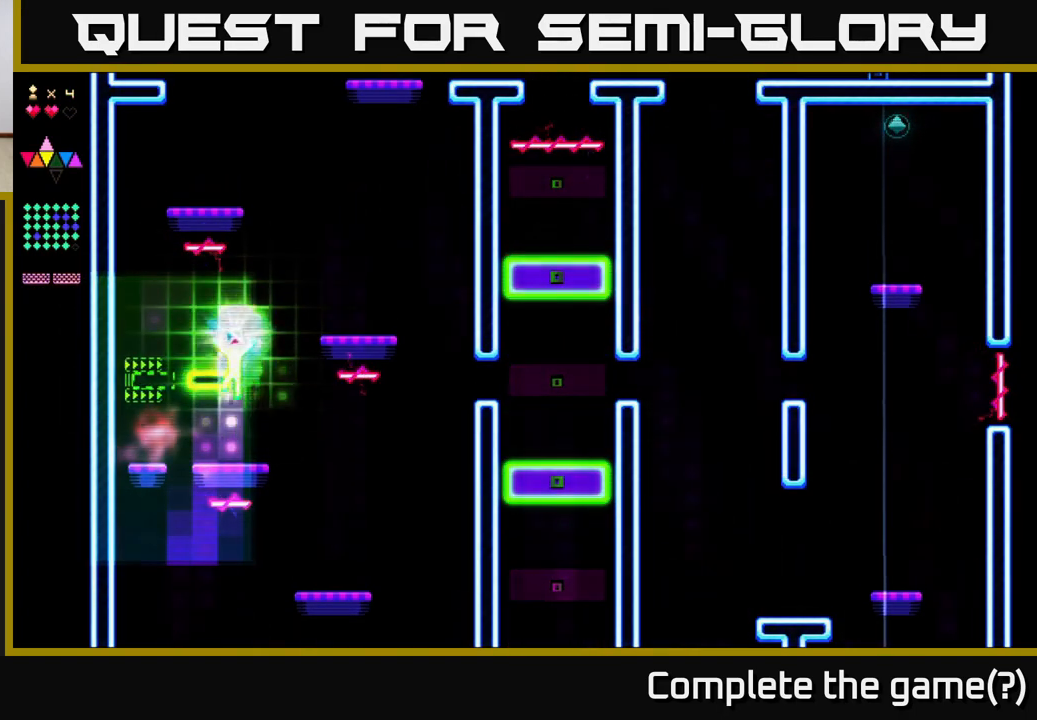
{"buttons": ["DPAD_LEFT"], "right_stick": "center", "events": [[67, "DPAD_RIGHT", "down"], [133, "A", "down"], [150, "DPAD_RIGHT", "up"], [183, "A", "up"], [400, "DPAD_LEFT", "down"]]}
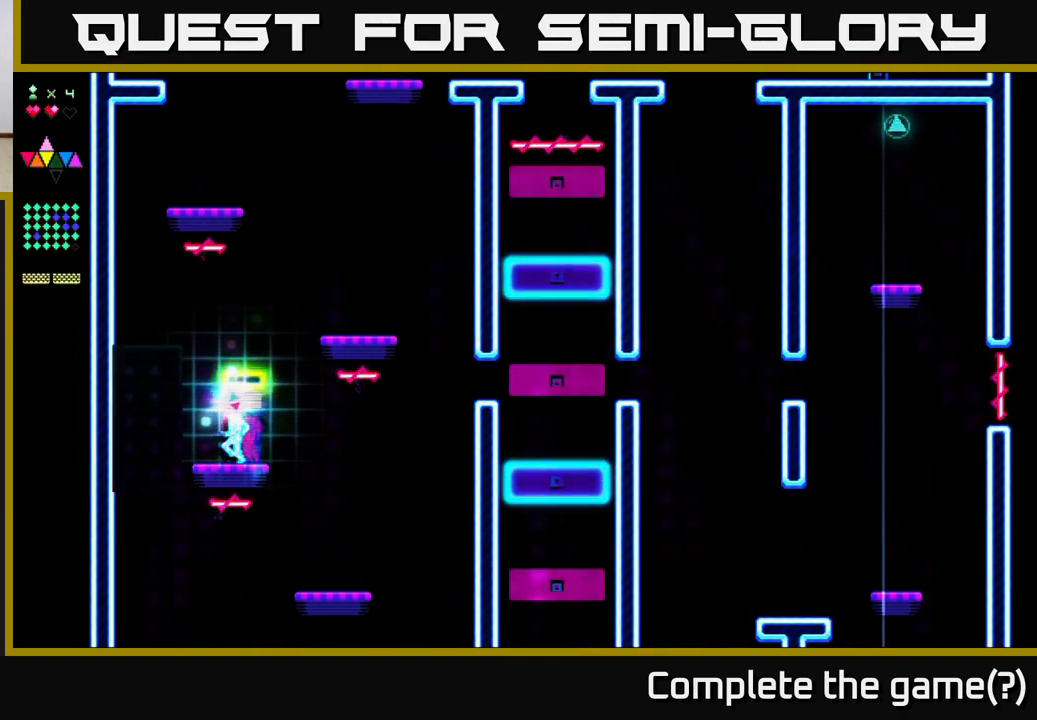
{"buttons": ["A"], "right_stick": "center", "events": [[167, "DPAD_LEFT", "up"], [317, "A", "down"]]}
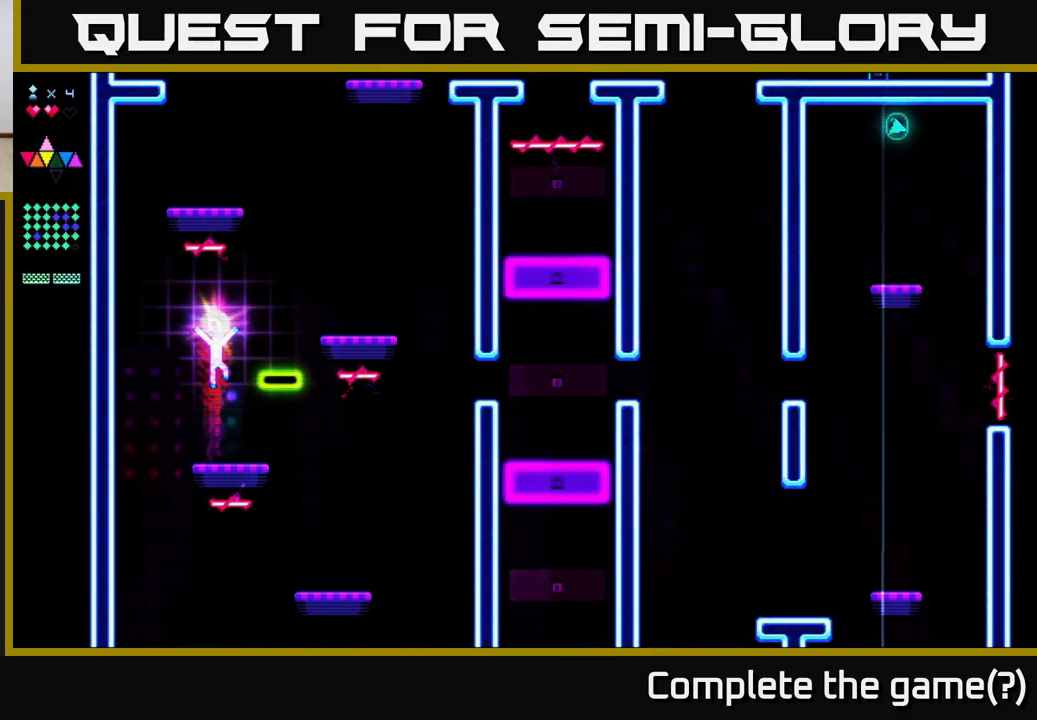
{"buttons": ["A", "DPAD_RIGHT"], "right_stick": "center", "events": [[17, "DPAD_RIGHT", "down"], [67, "R2", "down"], [117, "A", "up"], [117, "DPAD_RIGHT", "up"], [333, "DPAD_RIGHT", "down"], [417, "R2", "up"], [433, "A", "down"]]}
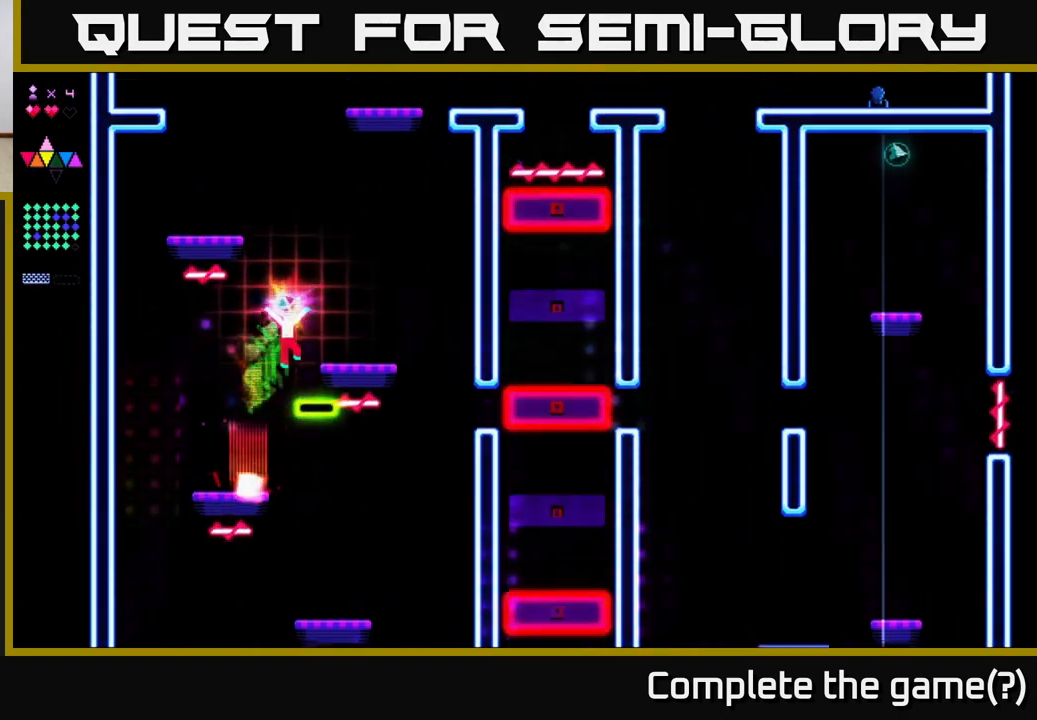
{"buttons": ["DPAD_LEFT"], "right_stick": "center", "events": [[100, "R2", "down"], [133, "A", "up"], [200, "R2", "up"], [367, "DPAD_RIGHT", "up"], [417, "DPAD_LEFT", "down"]]}
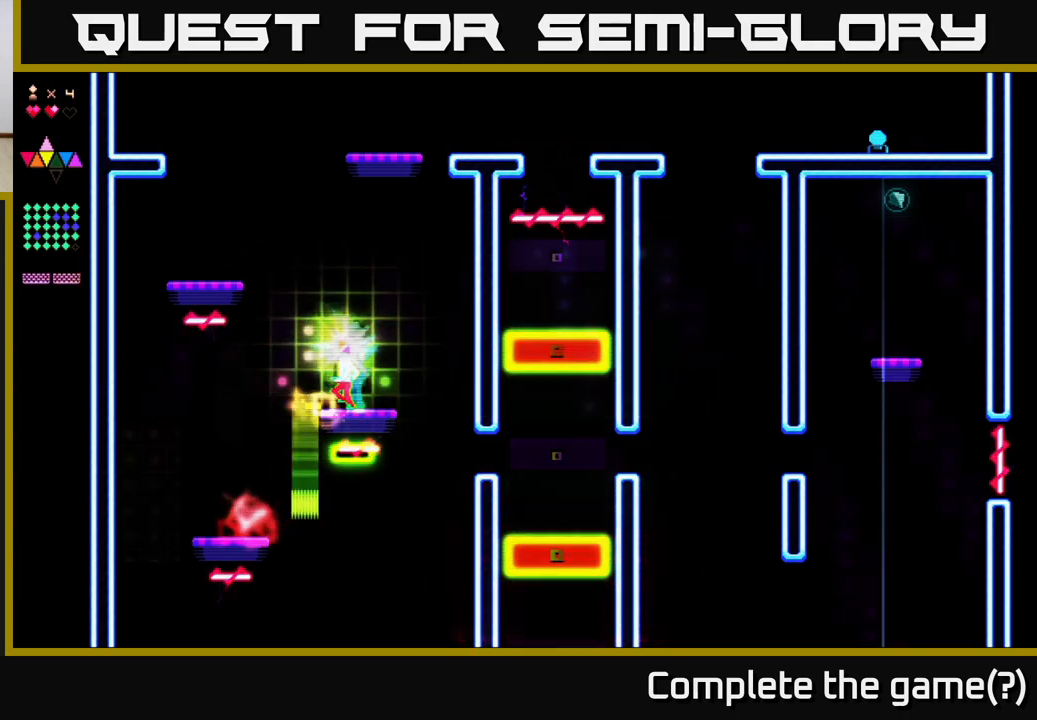
{"buttons": ["R2"], "right_stick": "center", "events": [[83, "DPAD_LEFT", "up"], [133, "A", "down"], [217, "DPAD_LEFT", "down"], [383, "DPAD_LEFT", "up"], [400, "A", "up"], [417, "R2", "down"]]}